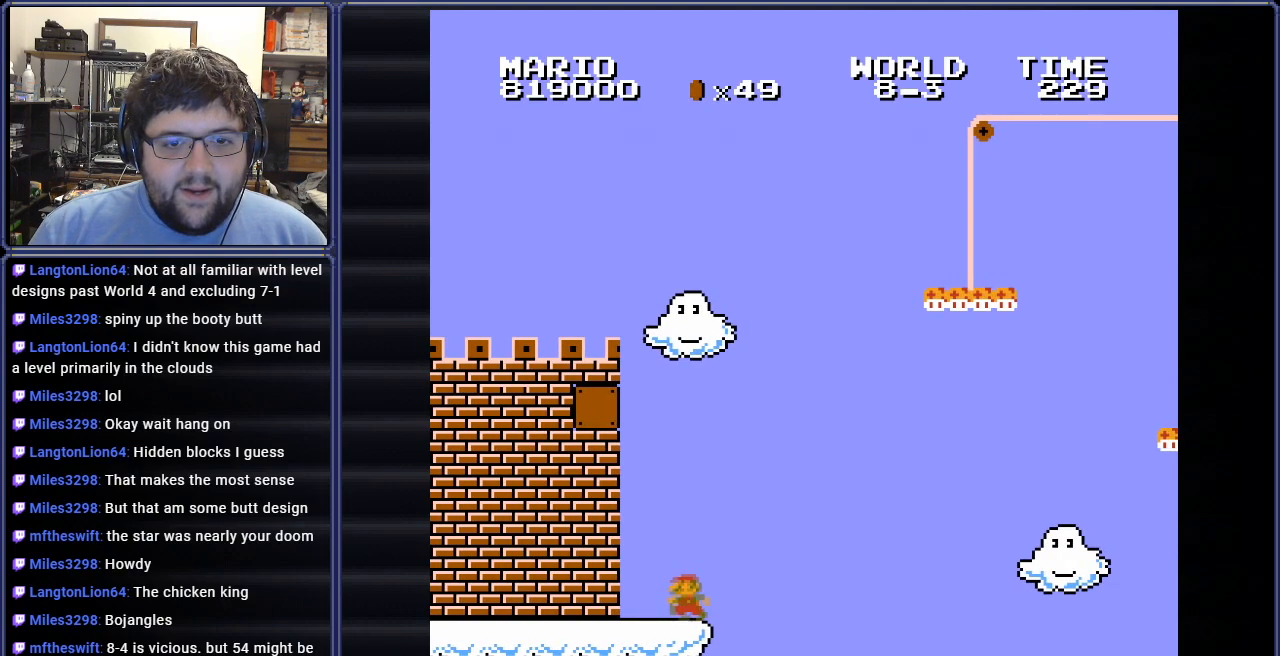
Gameplay with a controller (Nintendo layout); each line is a JSON object with the inputs held at the frame after it. "events" lists button and stick changes between this image and that frame as [ms after this image, input, new state], when the widget could be followed in between. Not read: L3 R3.
{"buttons": ["B", "DPAD_LEFT"], "events": [[150, "DPAD_UP", "up"]]}
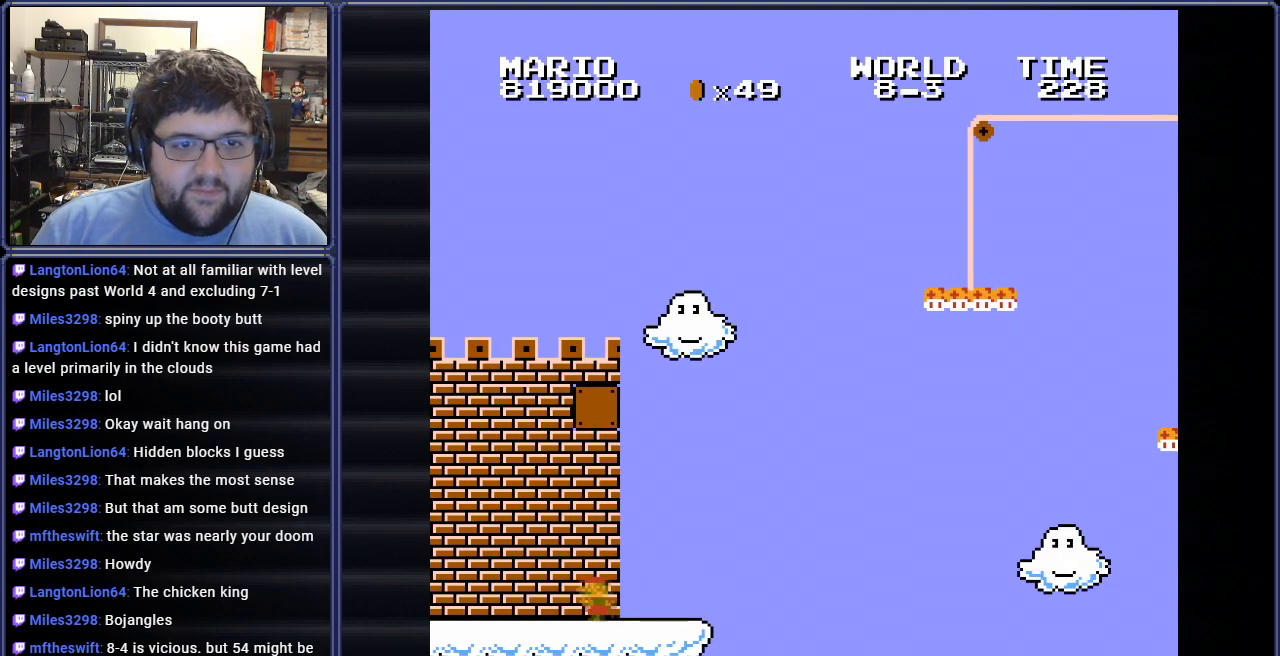
{"buttons": ["A", "B", "DPAD_RIGHT"], "events": [[217, "A", "down"], [301, "DPAD_UP", "down"], [351, "DPAD_LEFT", "up"], [351, "DPAD_RIGHT", "down"], [367, "DPAD_UP", "up"]]}
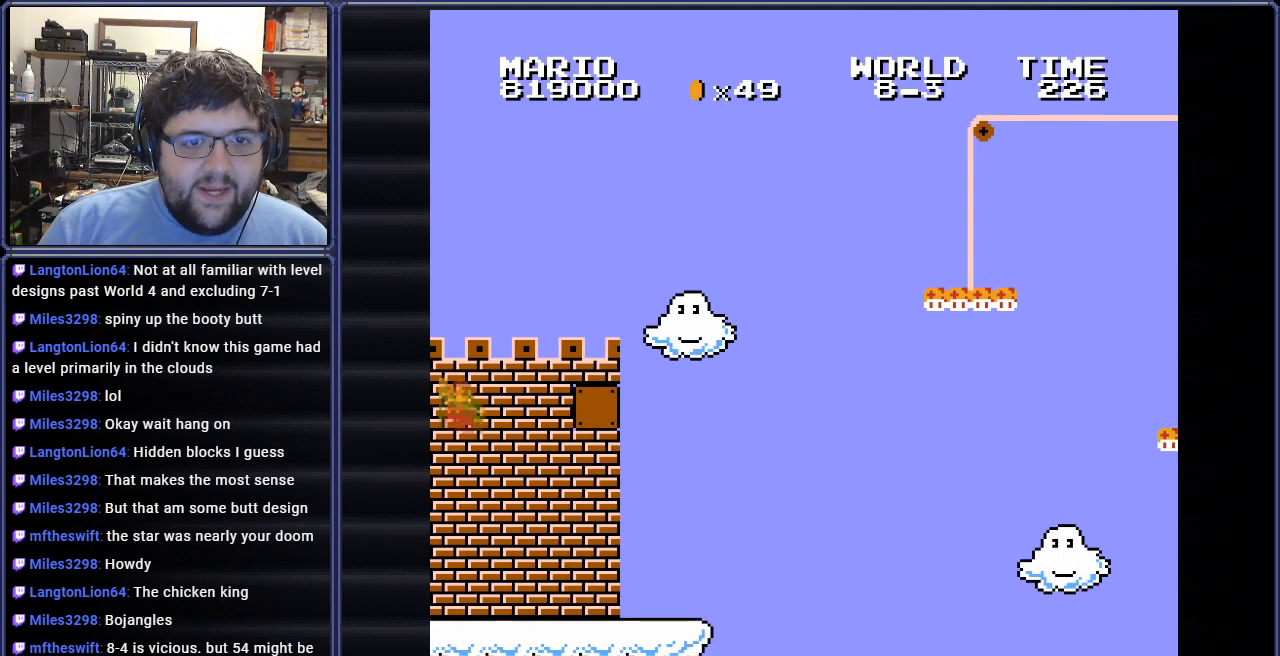
{"buttons": ["A", "B", "DPAD_LEFT"], "events": [[334, "A", "up"], [367, "DPAD_LEFT", "down"], [384, "DPAD_RIGHT", "up"], [500, "A", "down"]]}
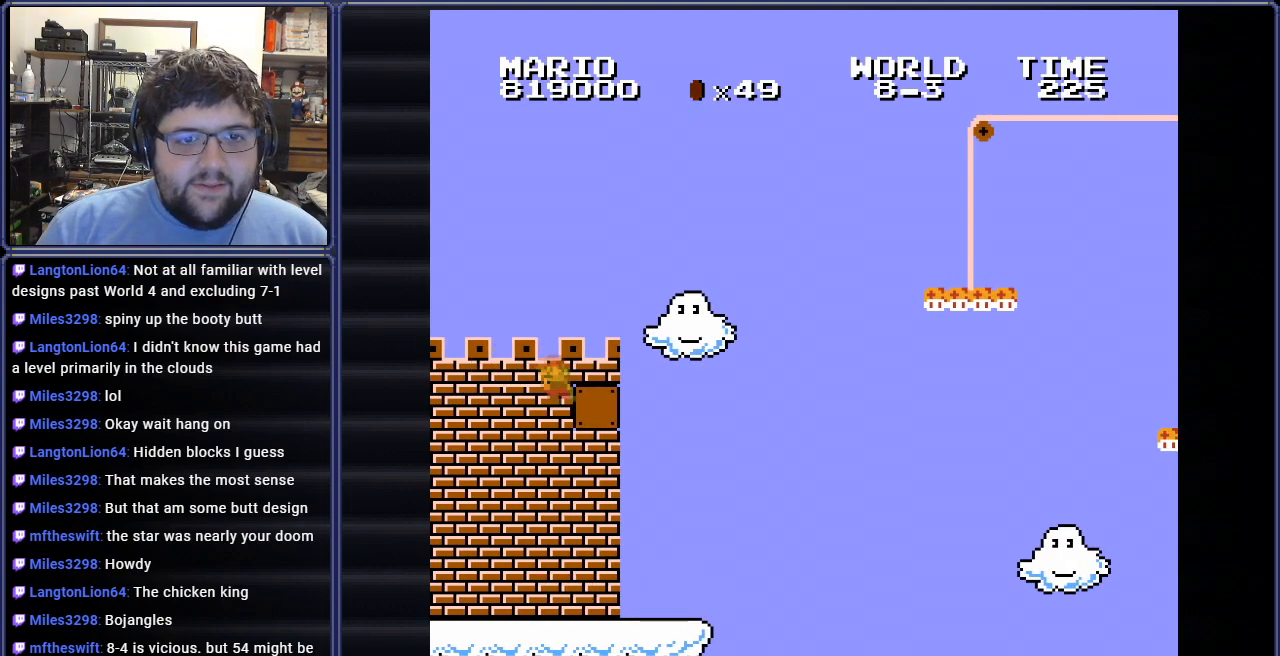
{"buttons": ["A", "B", "DPAD_LEFT"], "events": [[184, "A", "up"], [451, "A", "down"]]}
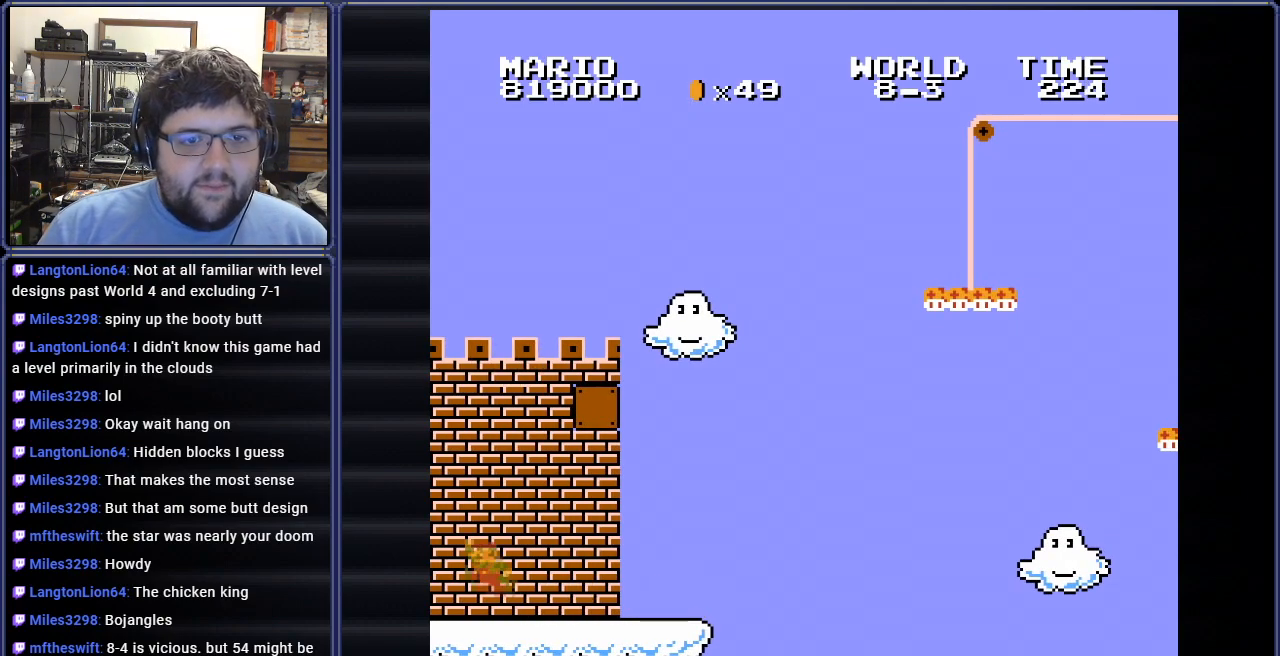
{"buttons": ["A", "B", "DPAD_RIGHT"], "events": [[167, "DPAD_LEFT", "up"], [167, "DPAD_UP", "down"], [183, "DPAD_RIGHT", "down"], [183, "DPAD_UP", "up"]]}
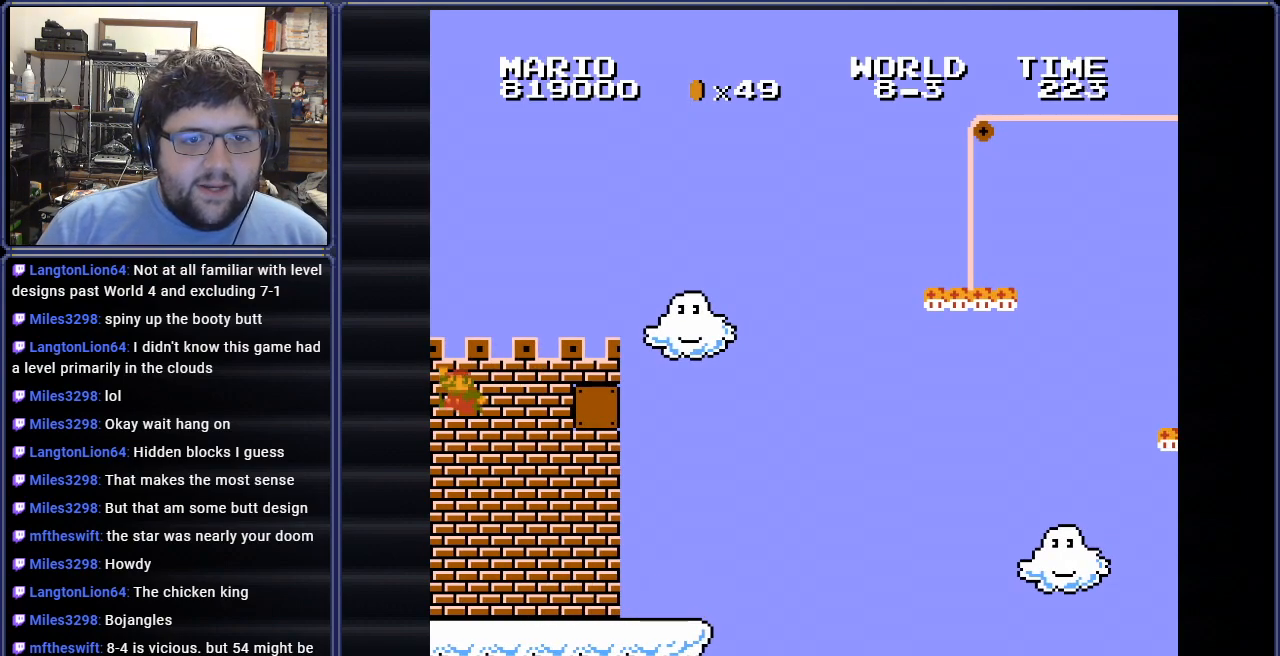
{"buttons": ["DPAD_RIGHT"], "events": [[134, "A", "up"], [284, "B", "up"]]}
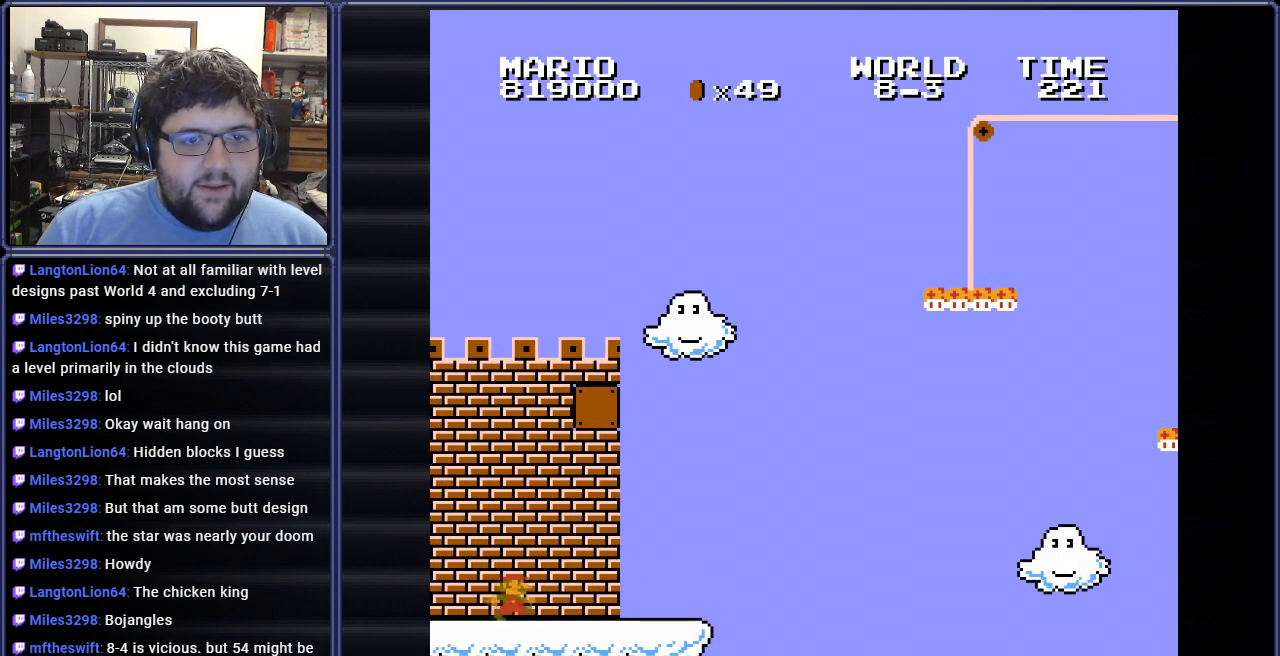
{"buttons": ["DPAD_LEFT"], "events": [[233, "DPAD_RIGHT", "up"], [233, "DPAD_UP", "down"], [250, "DPAD_LEFT", "down"], [250, "DPAD_UP", "up"]]}
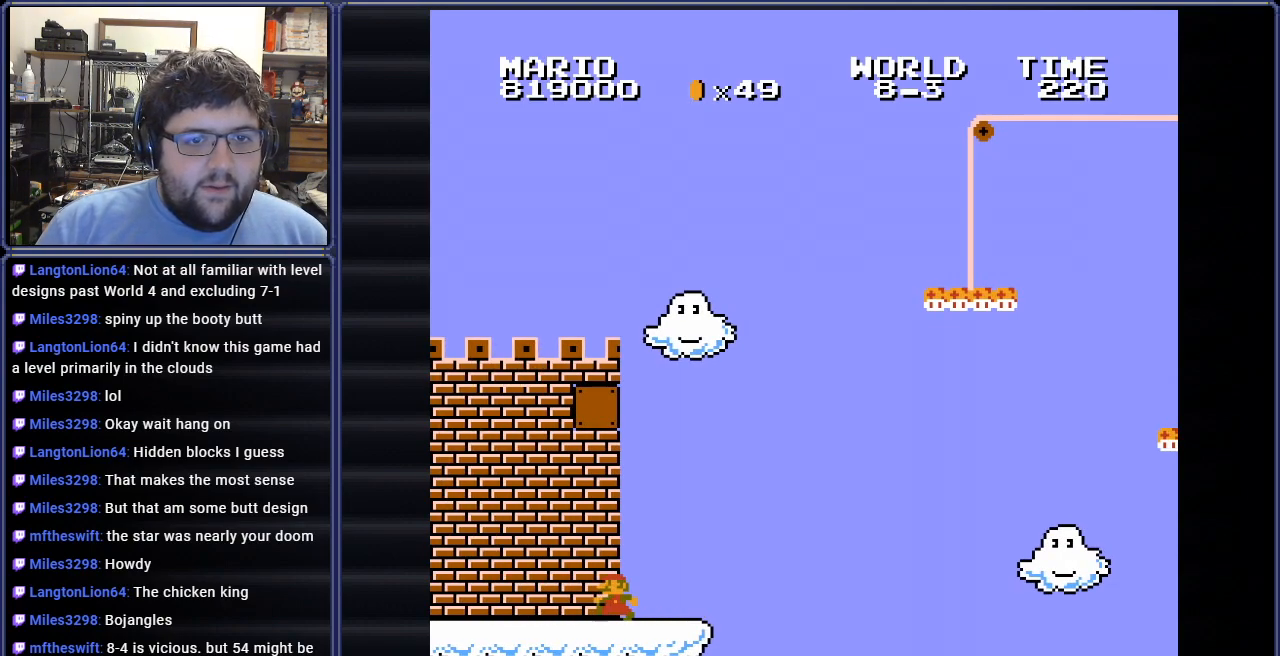
{"buttons": ["B", "DPAD_LEFT"], "events": [[67, "B", "down"]]}
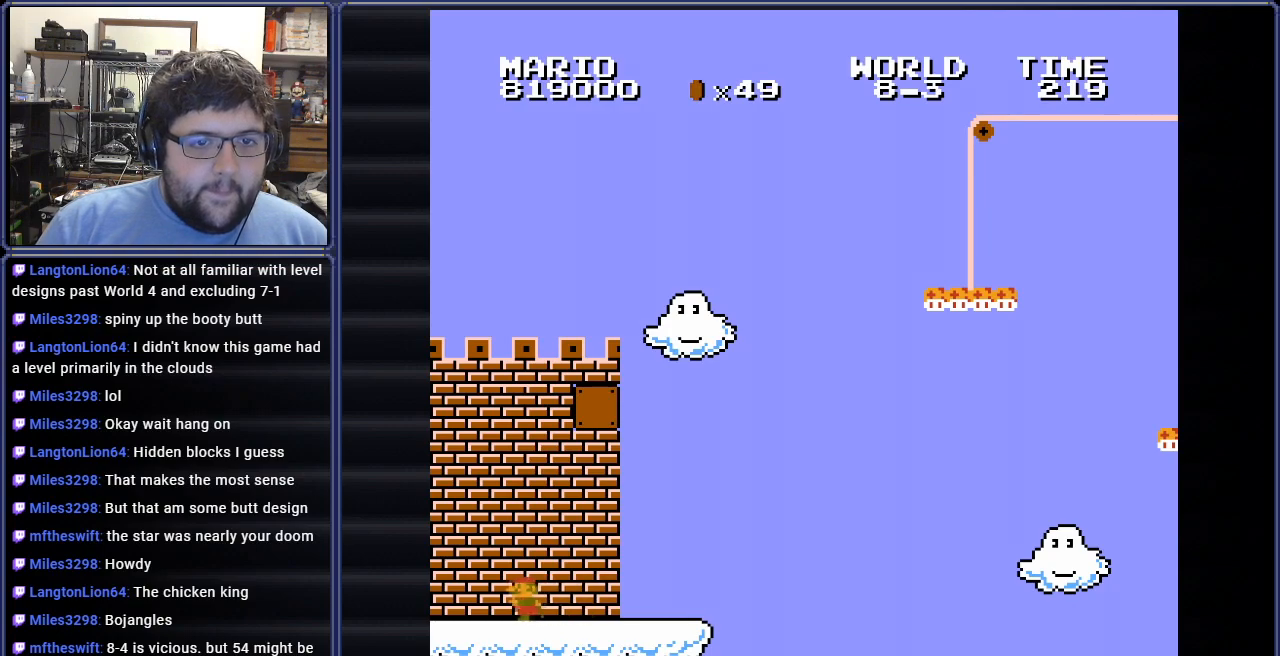
{"buttons": ["A", "B", "DPAD_RIGHT"], "events": [[50, "A", "down"], [183, "DPAD_UP", "down"], [233, "DPAD_LEFT", "up"], [233, "DPAD_RIGHT", "down"], [233, "DPAD_UP", "up"]]}
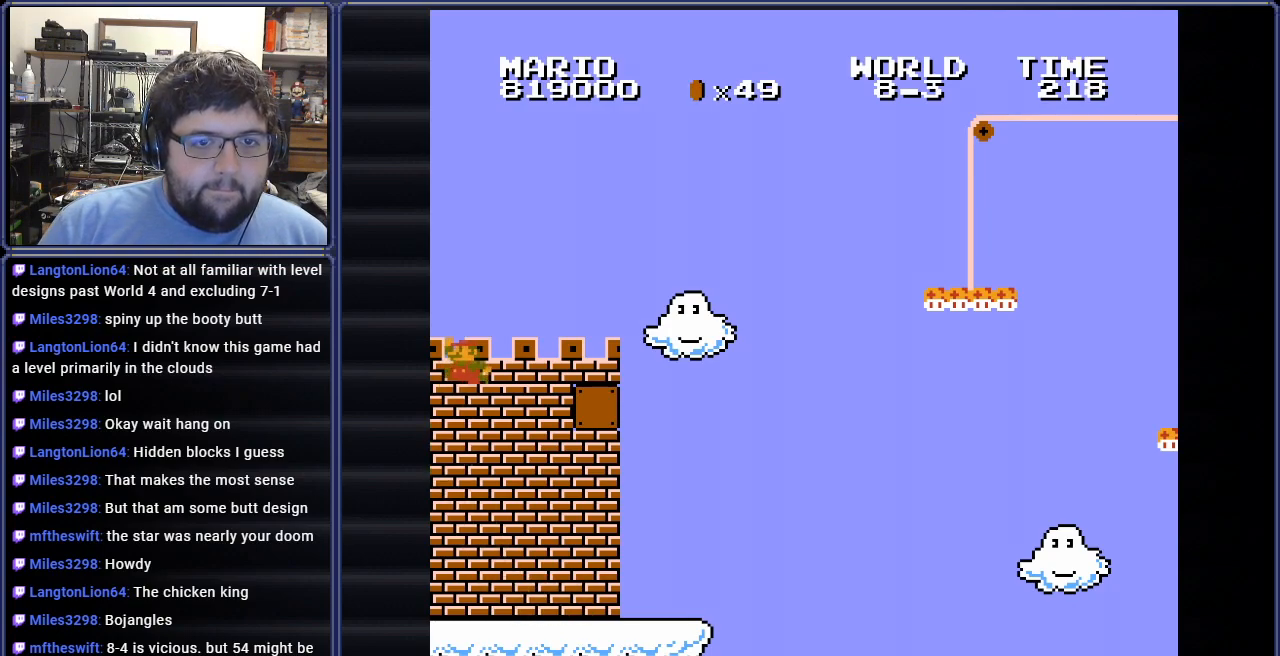
{"buttons": [], "events": [[67, "DPAD_UP", "down"], [84, "DPAD_LEFT", "down"], [84, "DPAD_RIGHT", "up"], [100, "DPAD_UP", "up"], [117, "A", "up"], [267, "DPAD_LEFT", "up"], [351, "B", "up"]]}
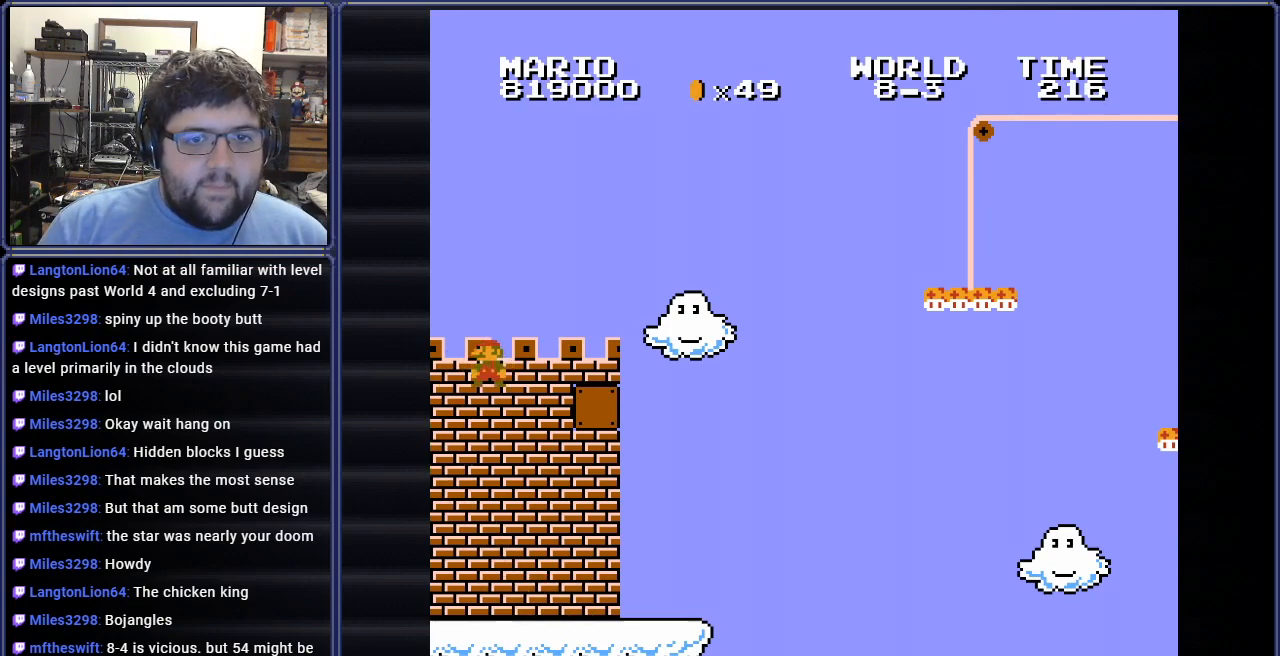
{"buttons": ["B"], "events": [[17, "DPAD_RIGHT", "down"], [50, "B", "down"], [167, "DPAD_RIGHT", "up"], [334, "DPAD_LEFT", "down"], [450, "DPAD_LEFT", "up"]]}
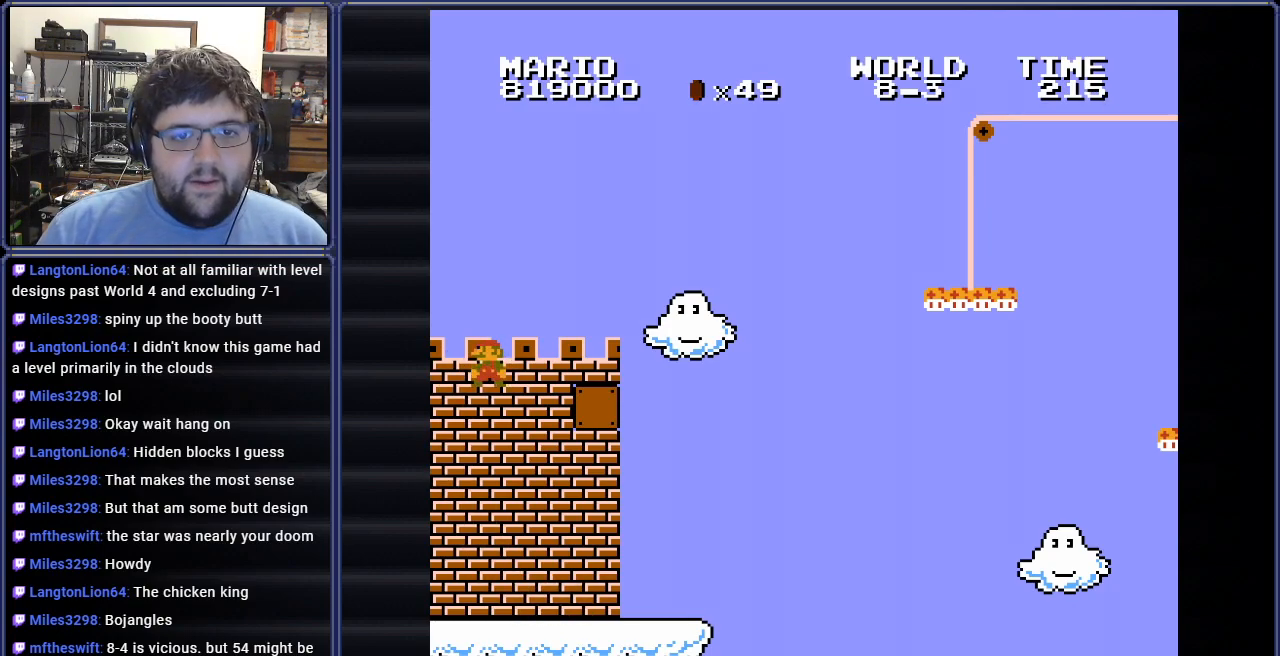
{"buttons": ["B", "DPAD_RIGHT"], "events": [[34, "DPAD_RIGHT", "down"], [184, "A", "down"], [284, "A", "up"]]}
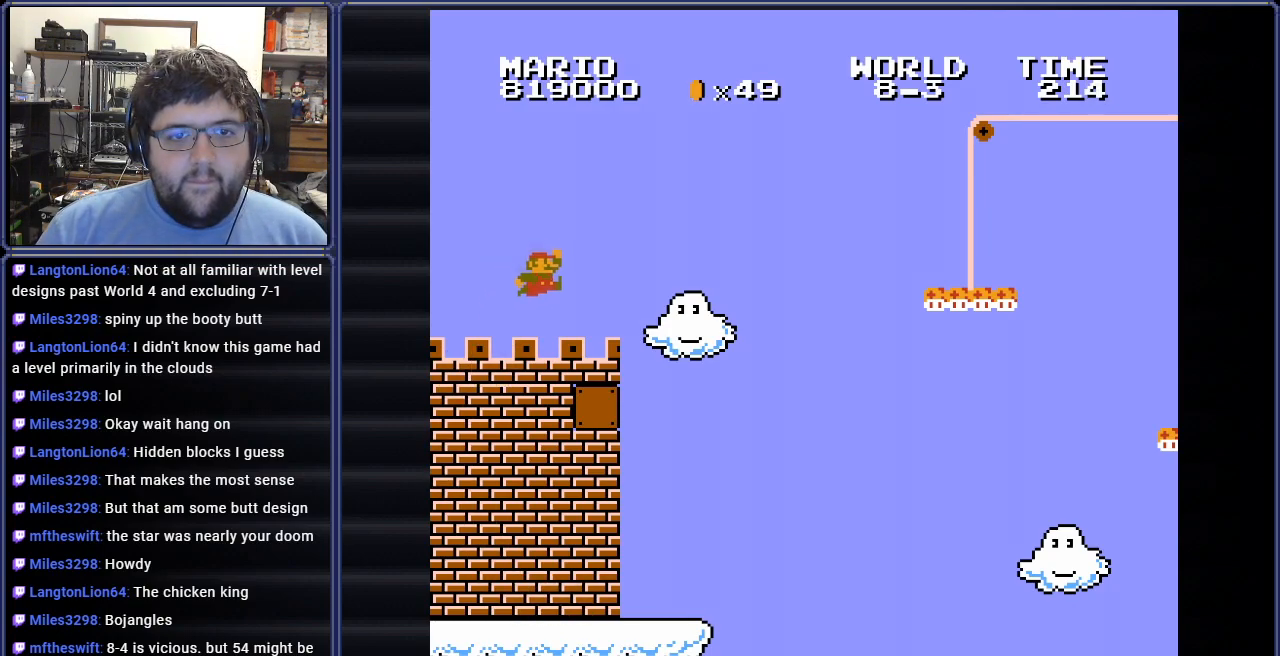
{"buttons": ["A", "B", "DPAD_RIGHT"], "events": [[317, "A", "down"]]}
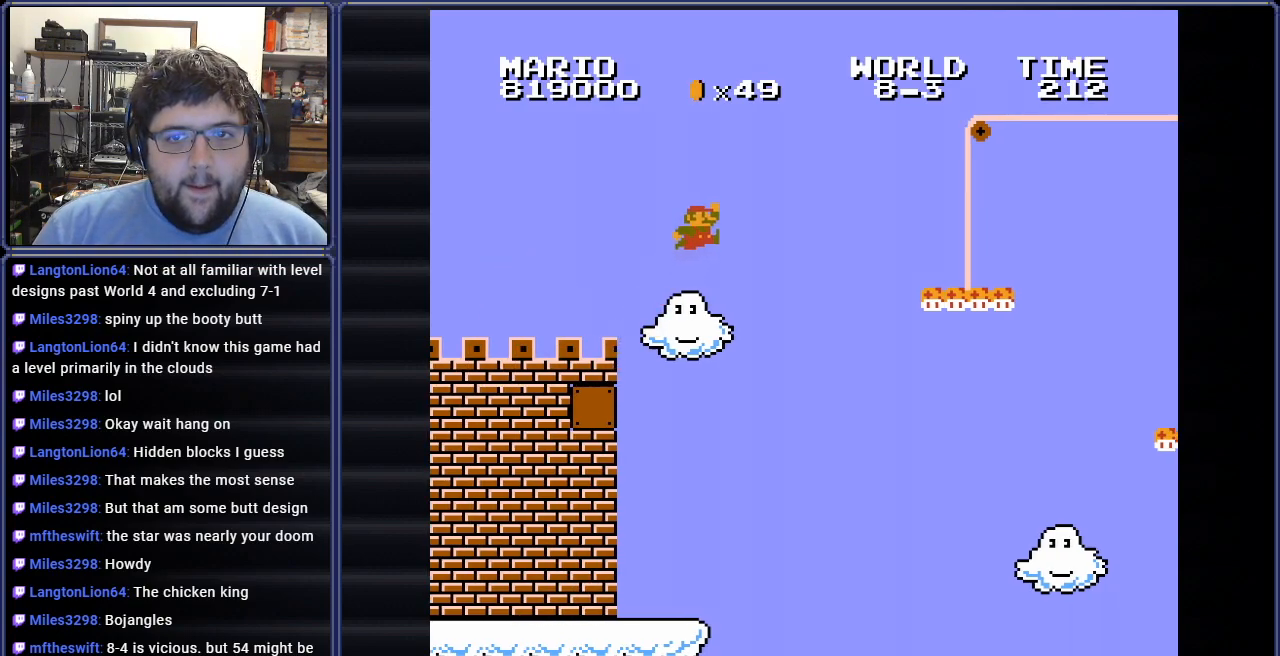
{"buttons": ["B", "DPAD_RIGHT"], "events": [[467, "A", "up"]]}
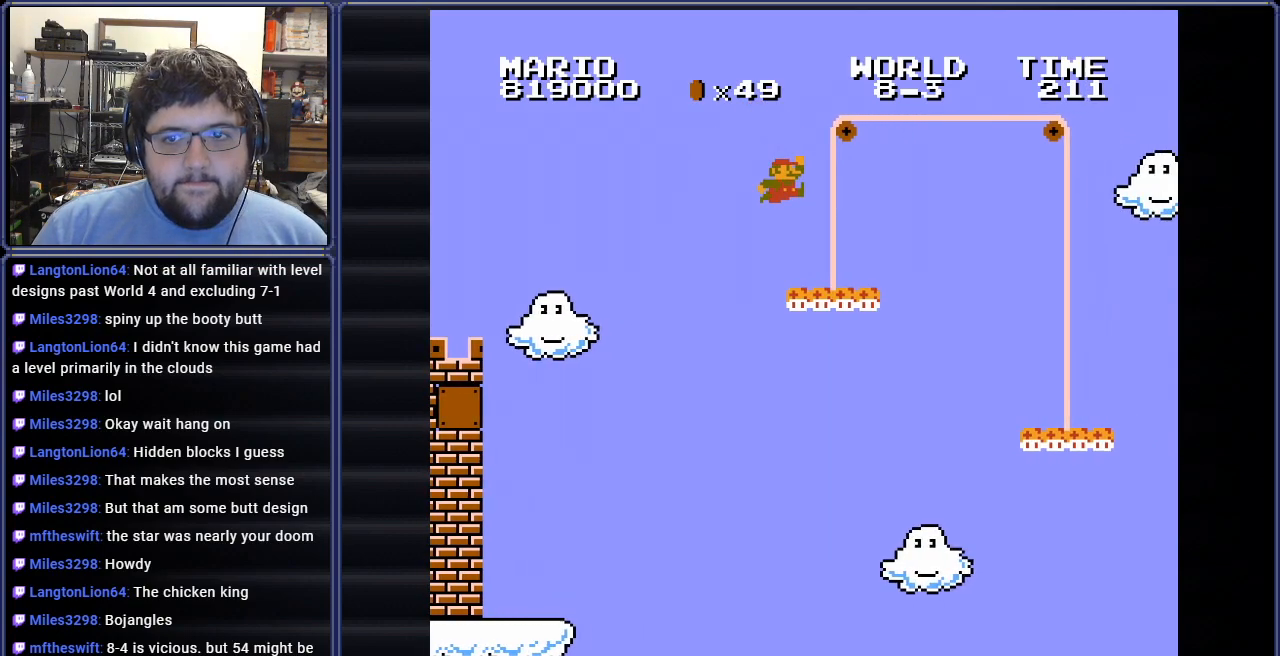
{"buttons": ["B"], "events": [[33, "DPAD_RIGHT", "up"], [33, "DPAD_UP", "down"], [50, "DPAD_LEFT", "down"], [50, "DPAD_UP", "up"], [150, "A", "down"], [217, "DPAD_UP", "down"], [250, "DPAD_LEFT", "up"], [267, "DPAD_RIGHT", "down"], [267, "DPAD_UP", "up"], [283, "A", "up"], [300, "DPAD_RIGHT", "up"]]}
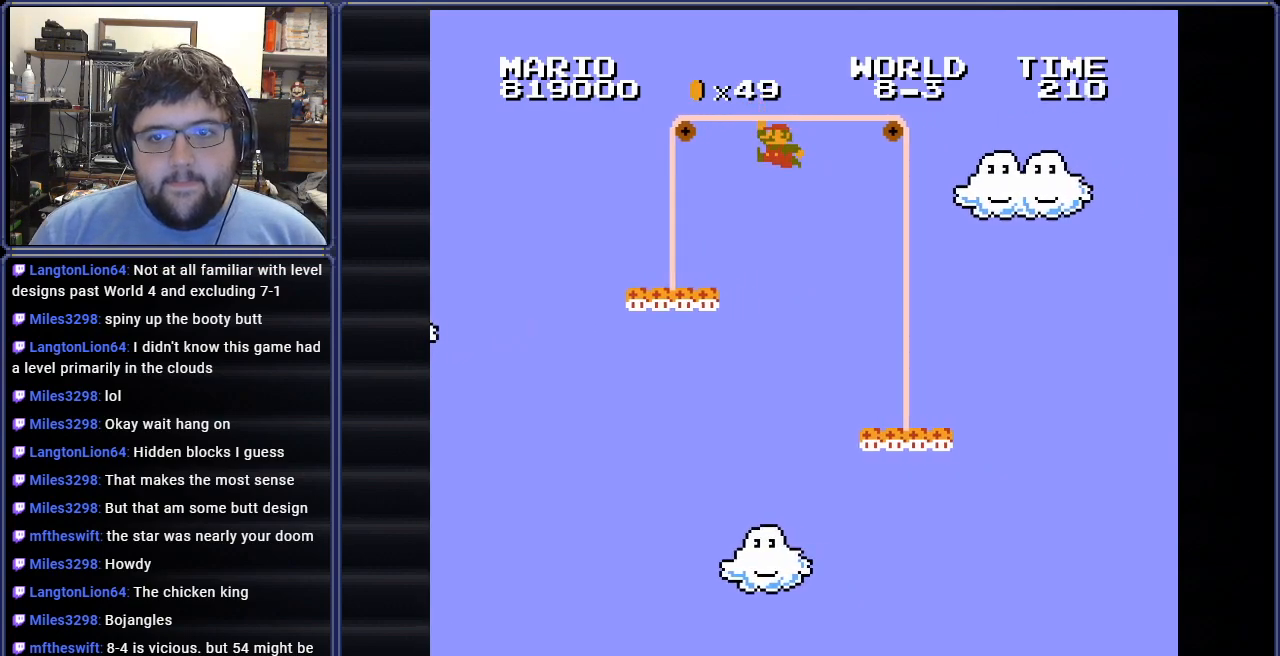
{"buttons": ["B", "DPAD_RIGHT"], "events": [[17, "DPAD_RIGHT", "down"]]}
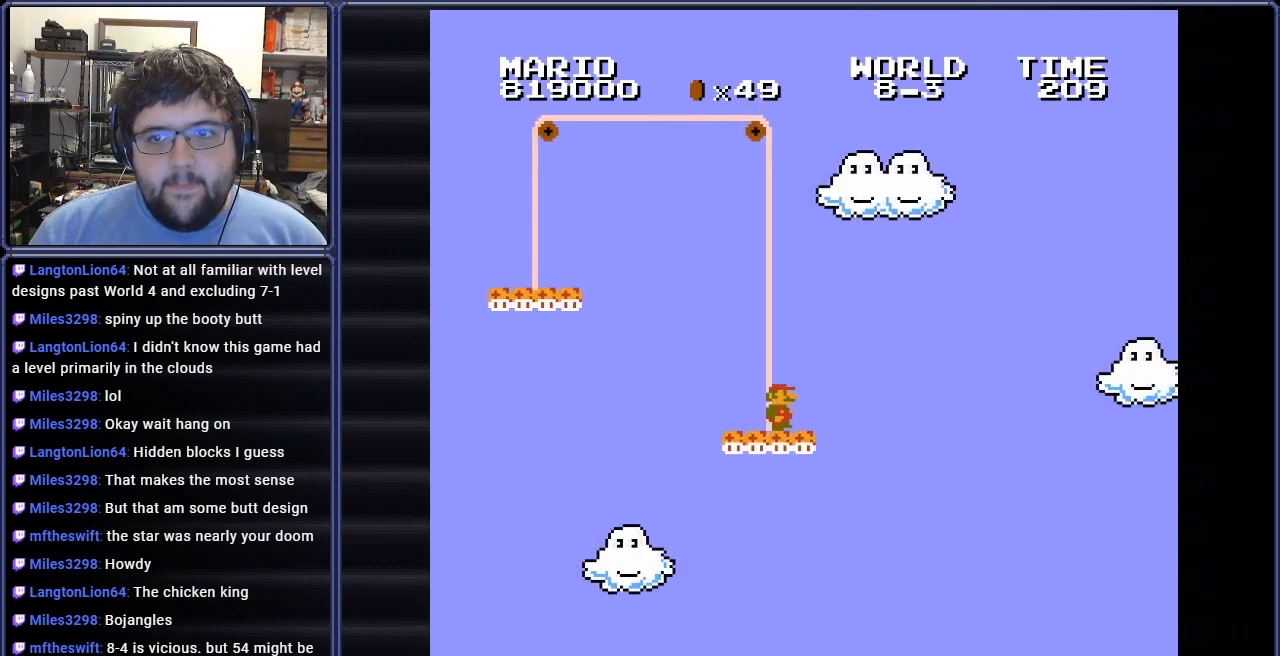
{"buttons": ["A", "B", "DPAD_RIGHT"], "events": [[67, "A", "down"]]}
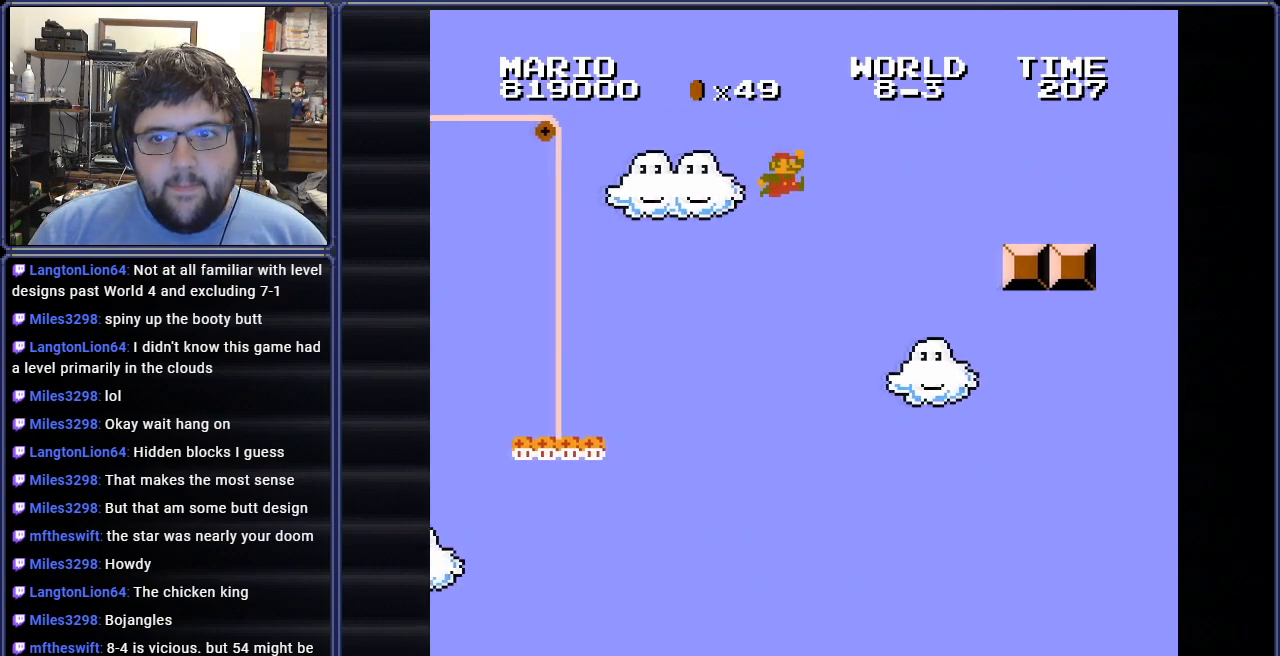
{"buttons": ["A", "B", "DPAD_RIGHT"], "events": []}
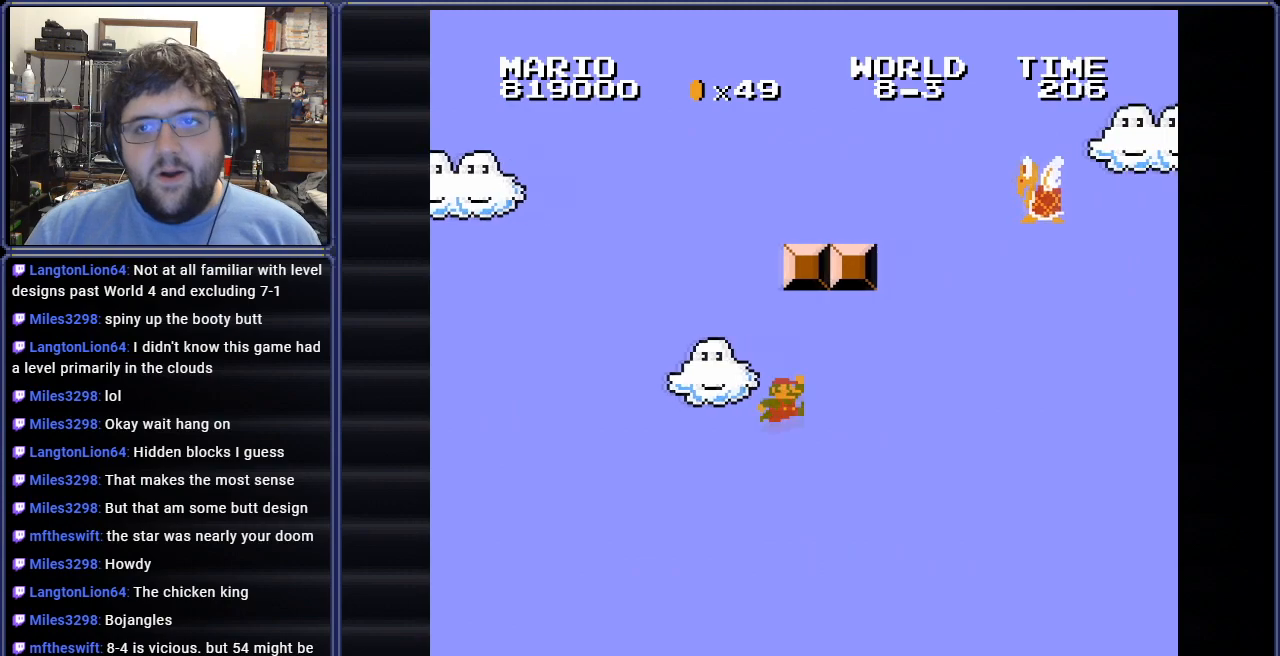
{"buttons": ["DPAD_RIGHT"], "events": [[17, "A", "up"], [100, "B", "up"]]}
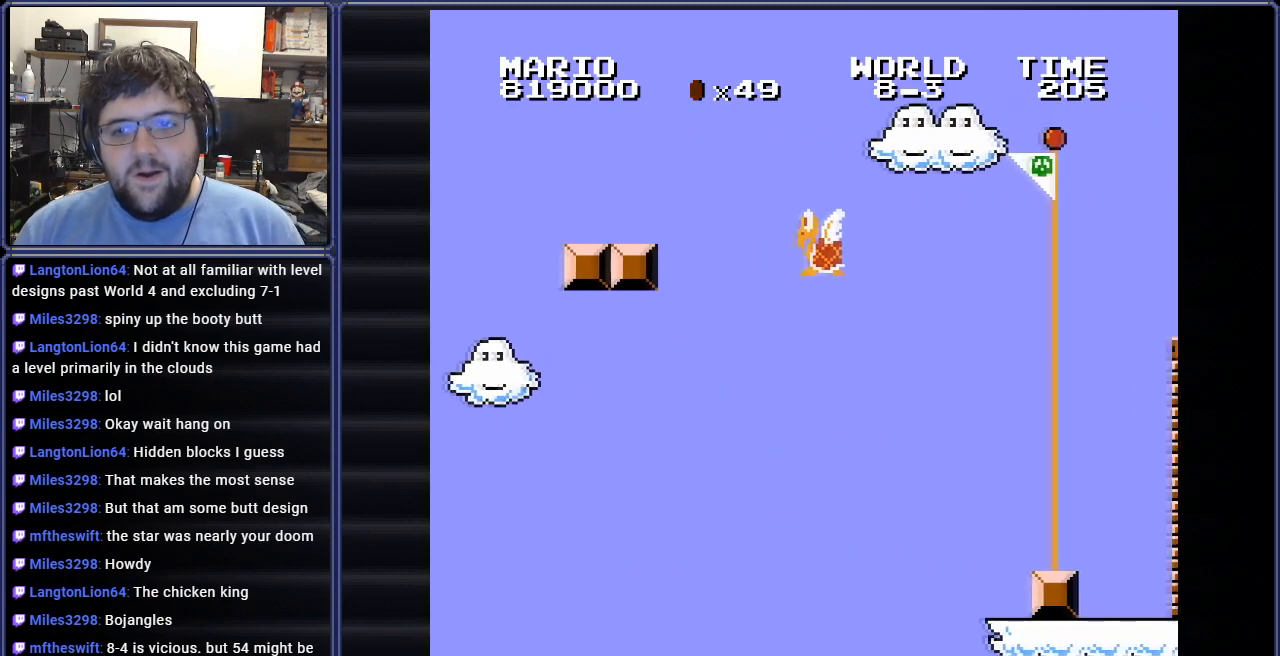
{"buttons": [], "events": [[434, "DPAD_RIGHT", "up"]]}
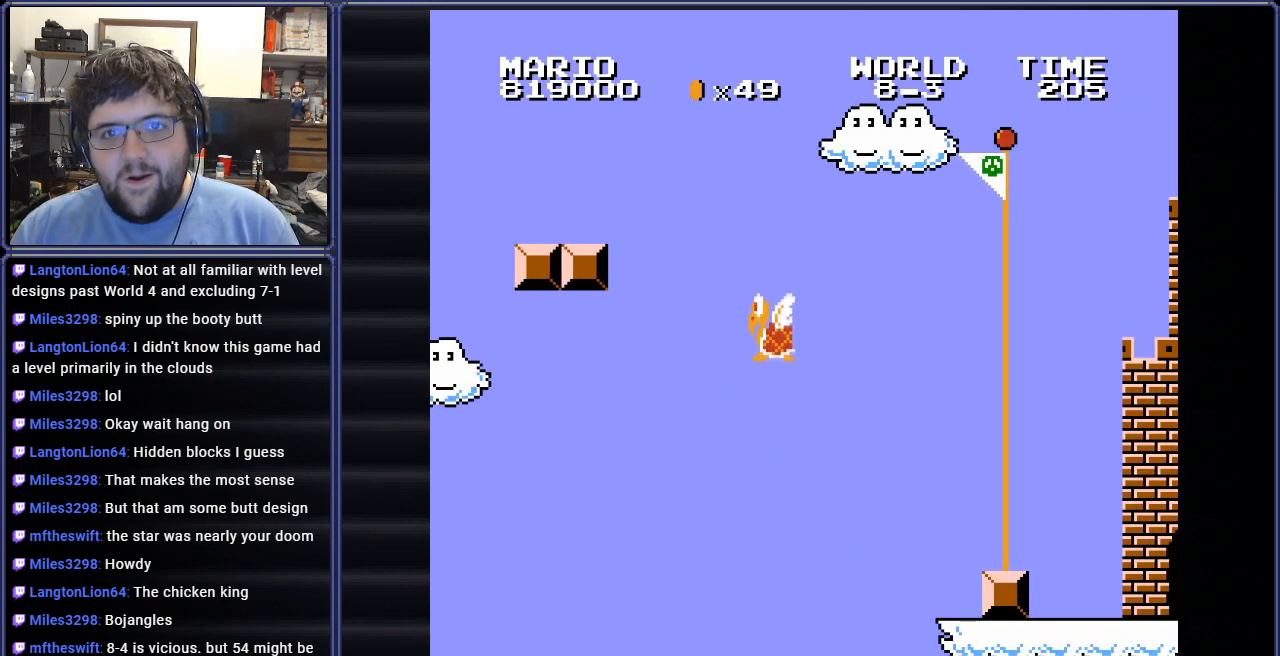
{"buttons": [], "events": []}
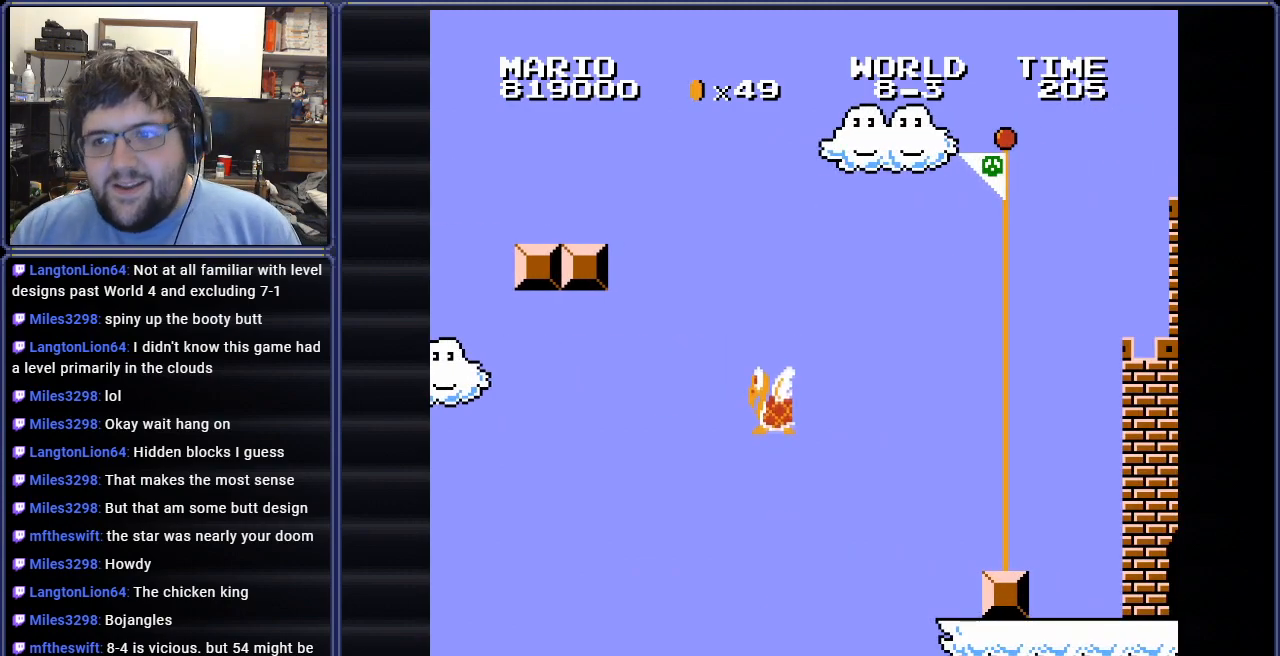
{"buttons": [], "events": []}
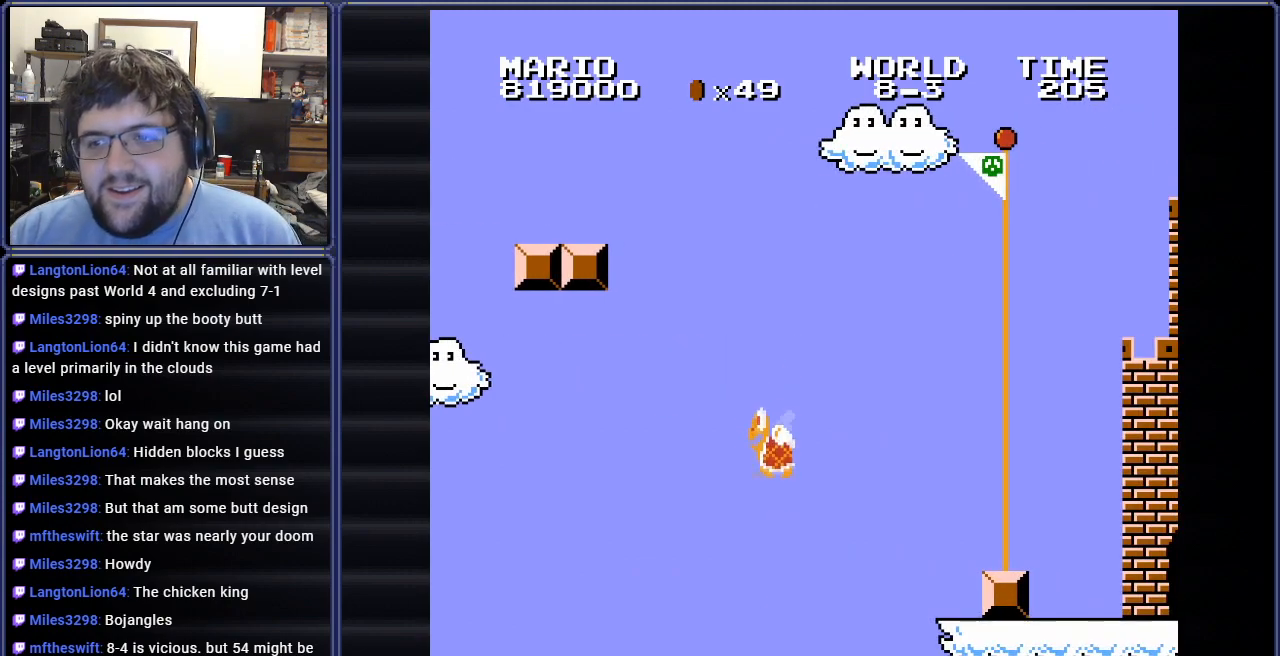
{"buttons": [], "events": []}
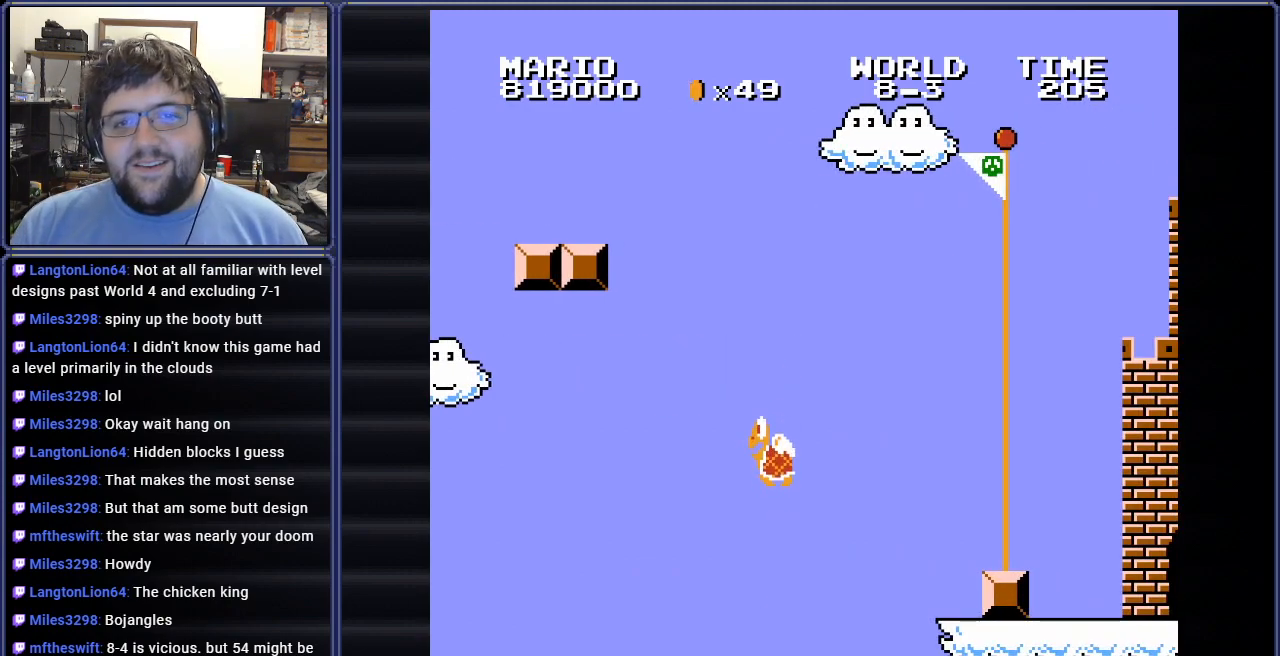
{"buttons": [], "events": []}
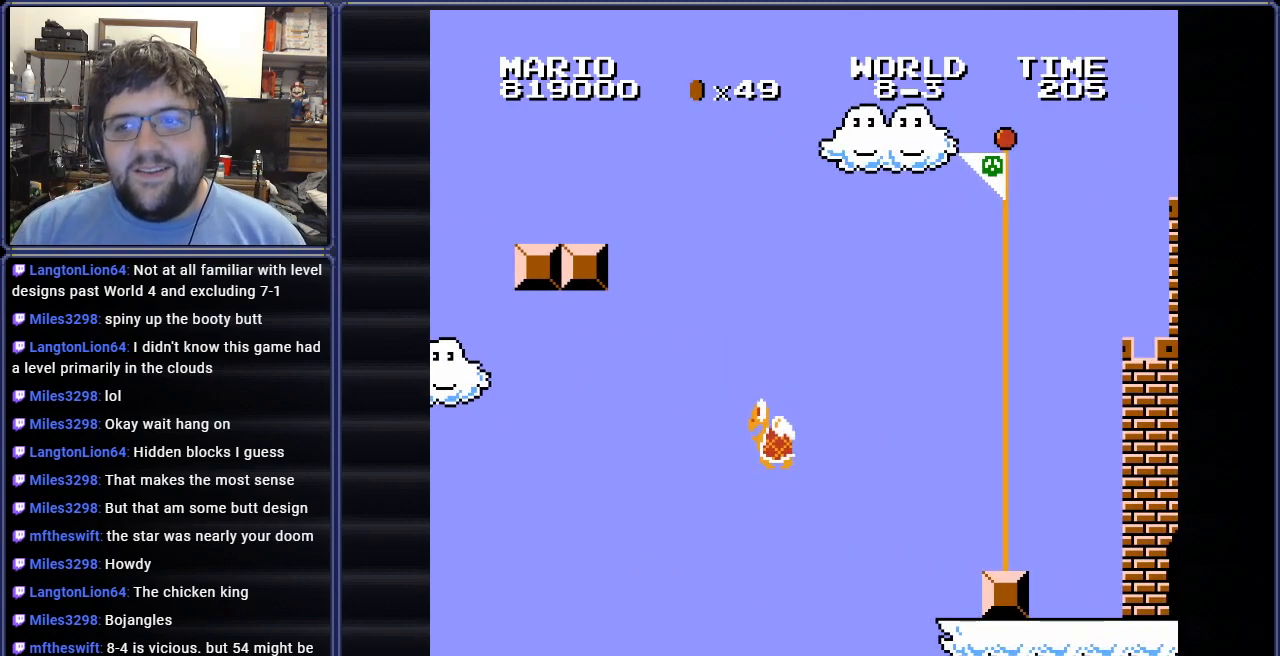
{"buttons": [], "events": []}
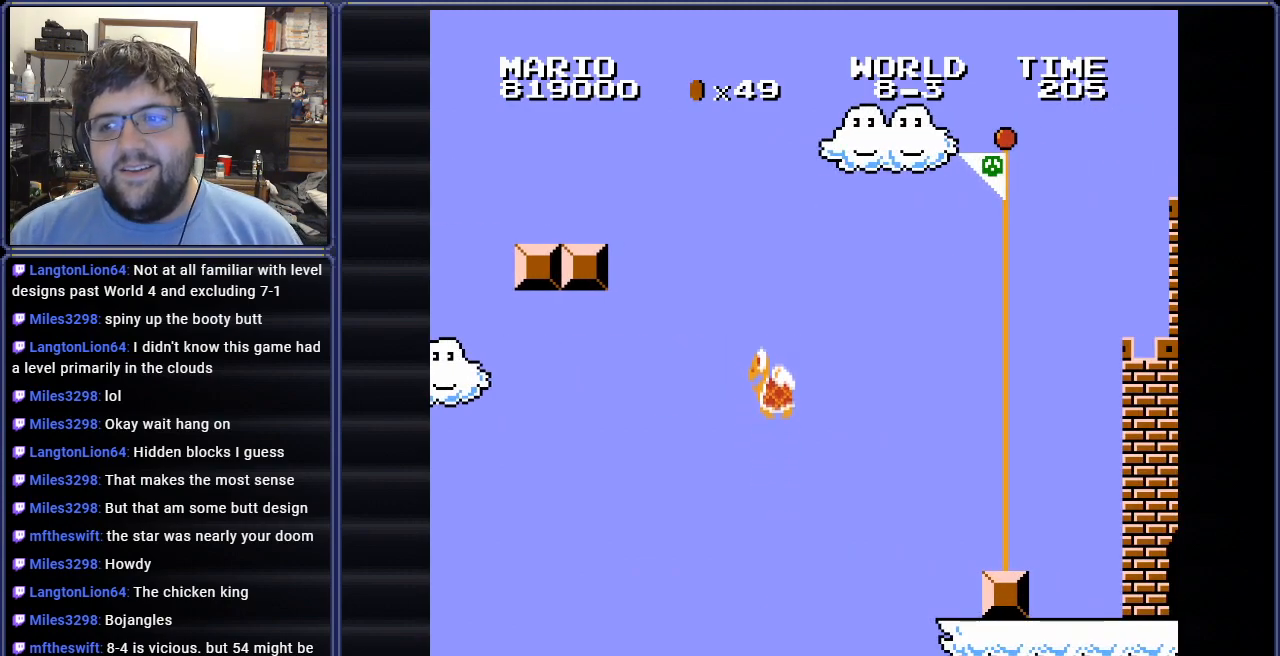
{"buttons": [], "events": [[251, "A", "down"], [434, "A", "up"]]}
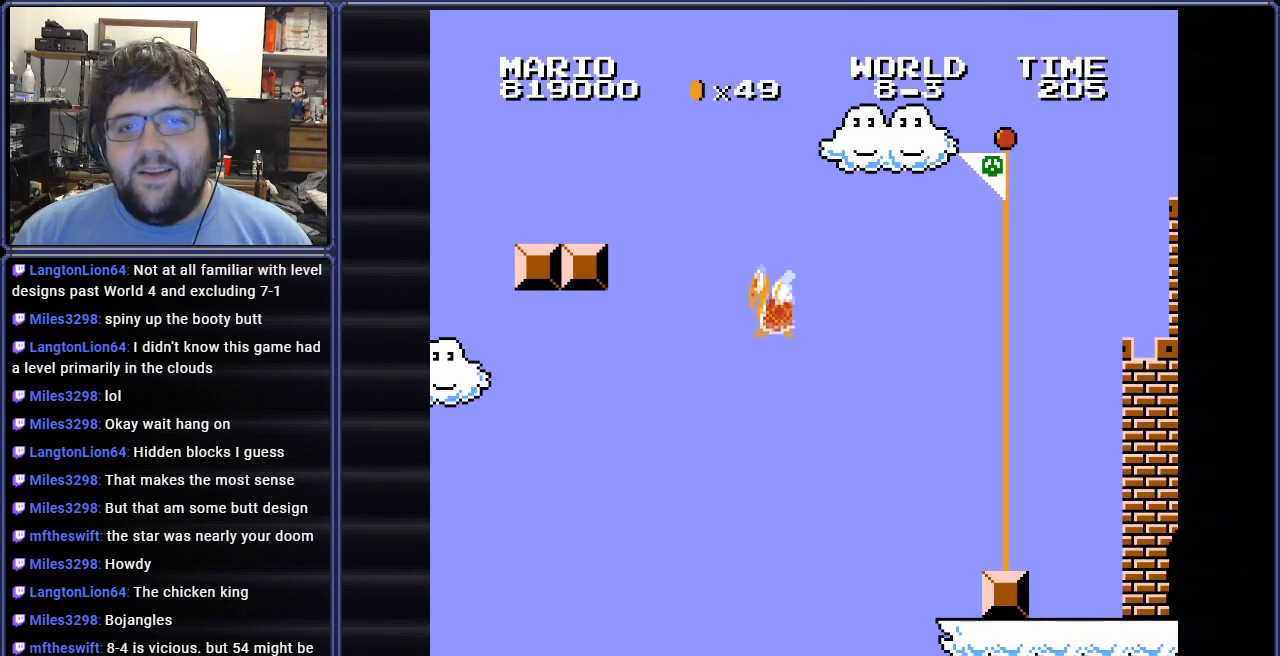
{"buttons": ["A"], "events": [[400, "A", "down"]]}
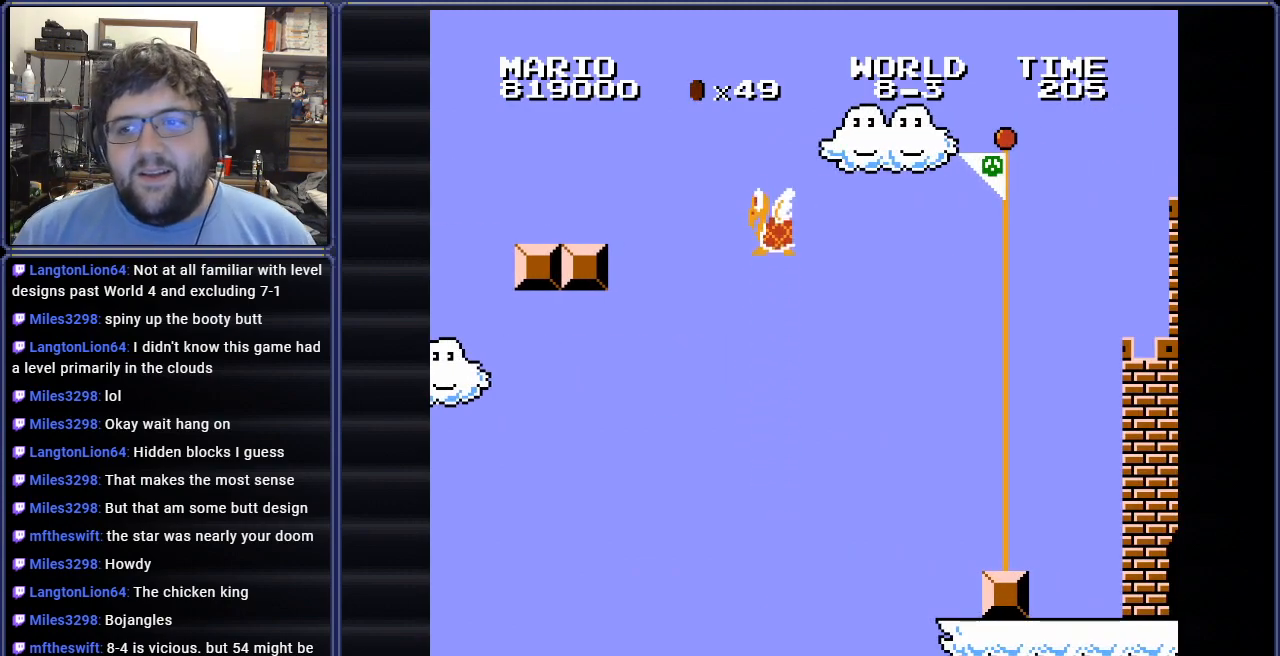
{"buttons": [], "events": [[50, "A", "up"], [317, "A", "down"], [451, "A", "up"]]}
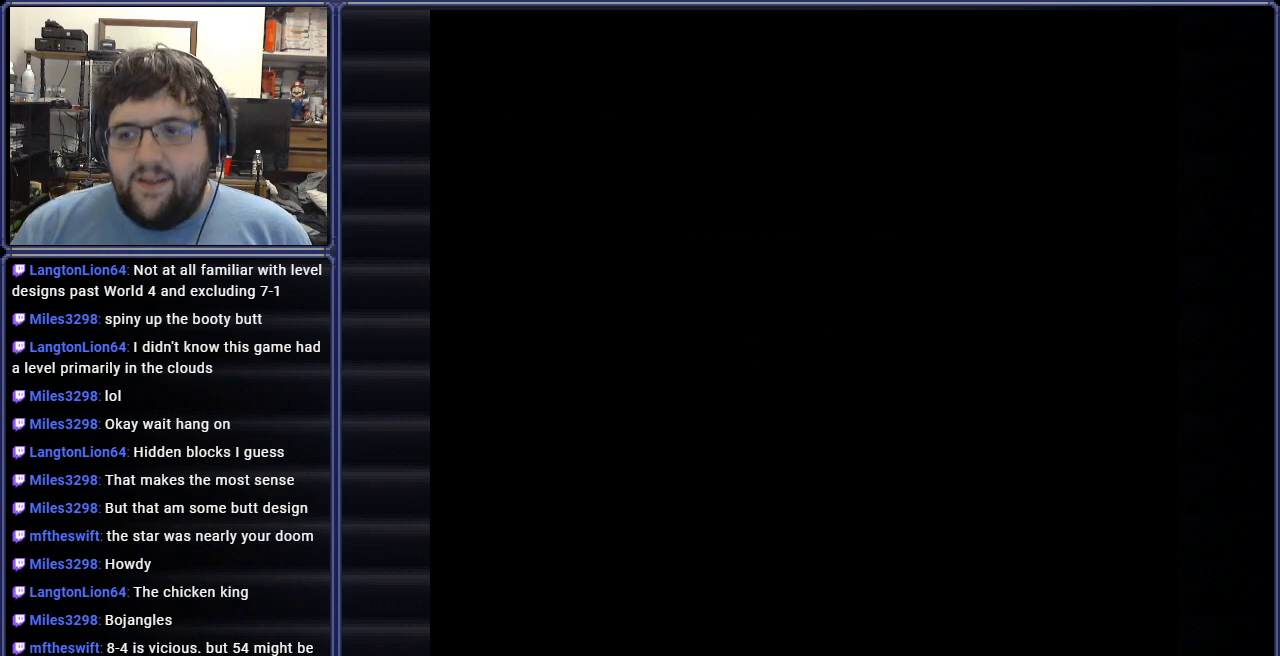
{"buttons": [], "events": [[133, "A", "down"], [283, "A", "up"], [317, "A", "down"], [484, "A", "up"]]}
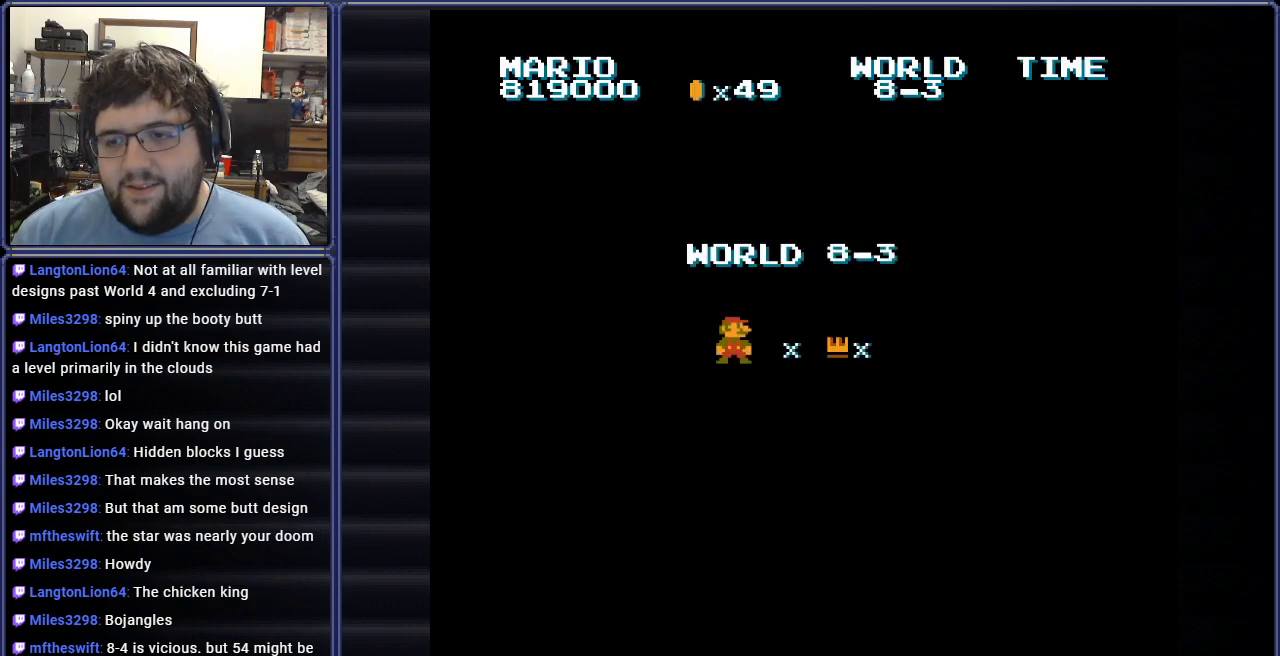
{"buttons": [], "events": []}